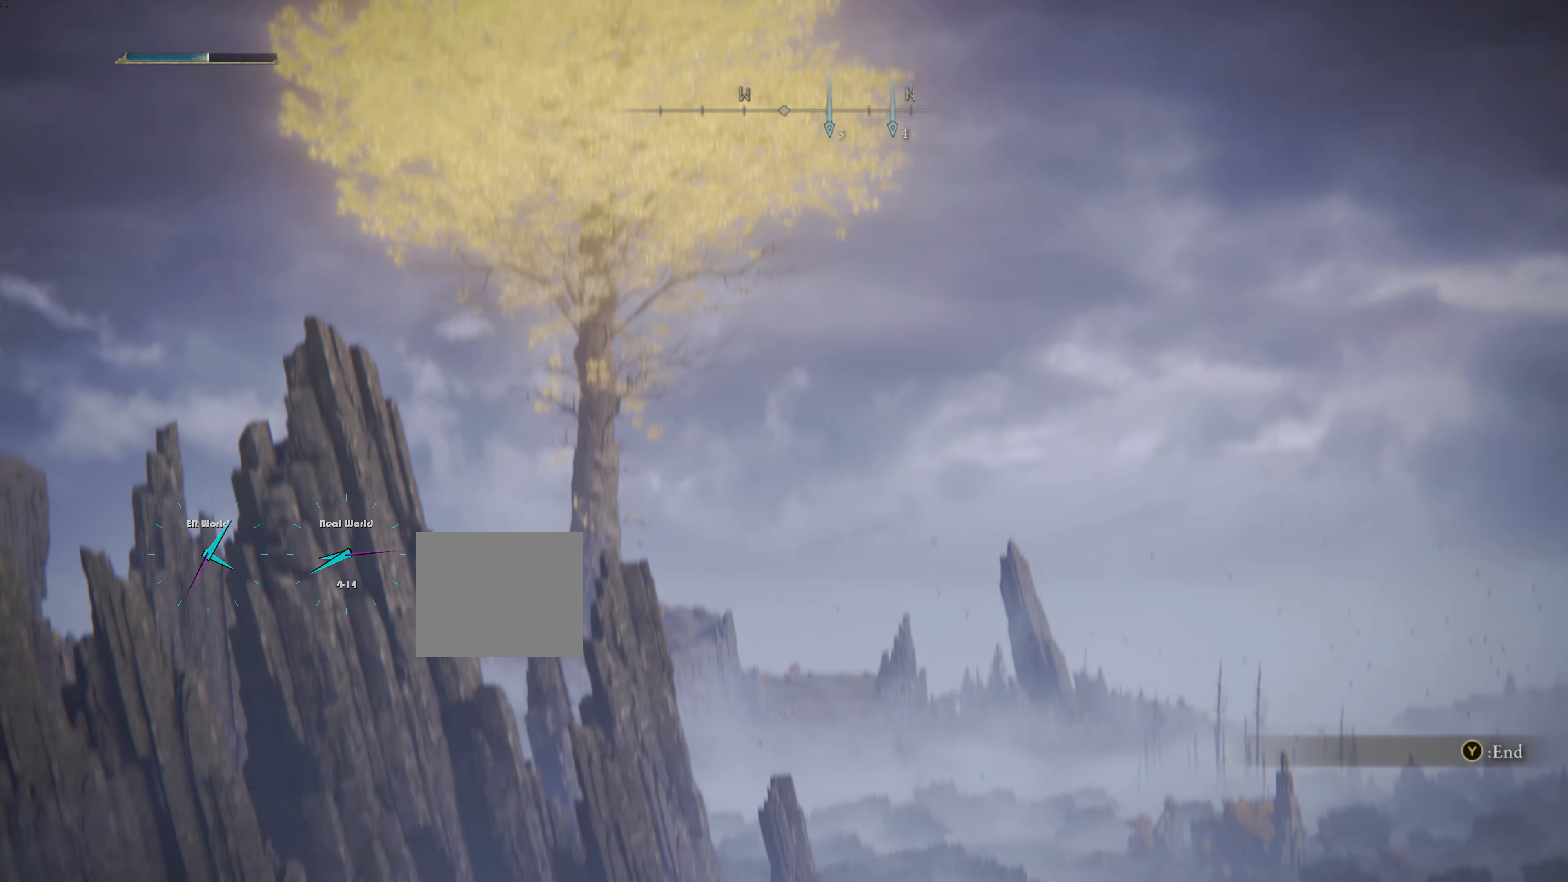
Gameplay with a controller (PlayStation layout); each line is a JSON object with the inputs held at the frame after it. "events" lists button and stick changes between this image and that frame as [ms after this image, input, new state], when the widget could be followed in between.
{"buttons": [], "left_stick": "center", "right_stick": "down-left"}
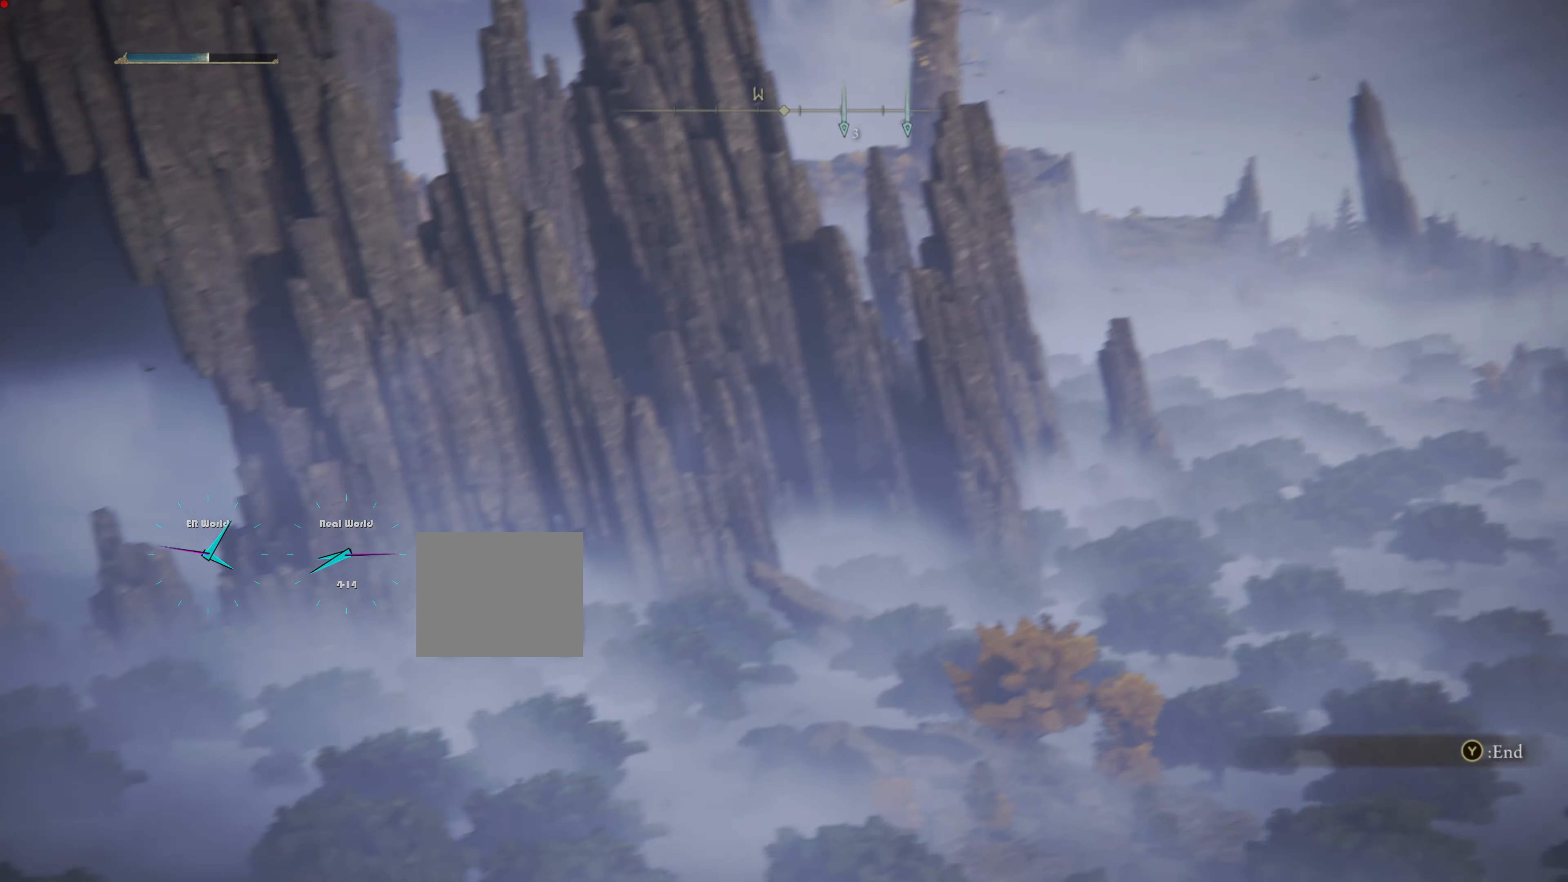
{"buttons": [], "left_stick": "center", "right_stick": "center", "events": [[183, "right_stick", "center"]]}
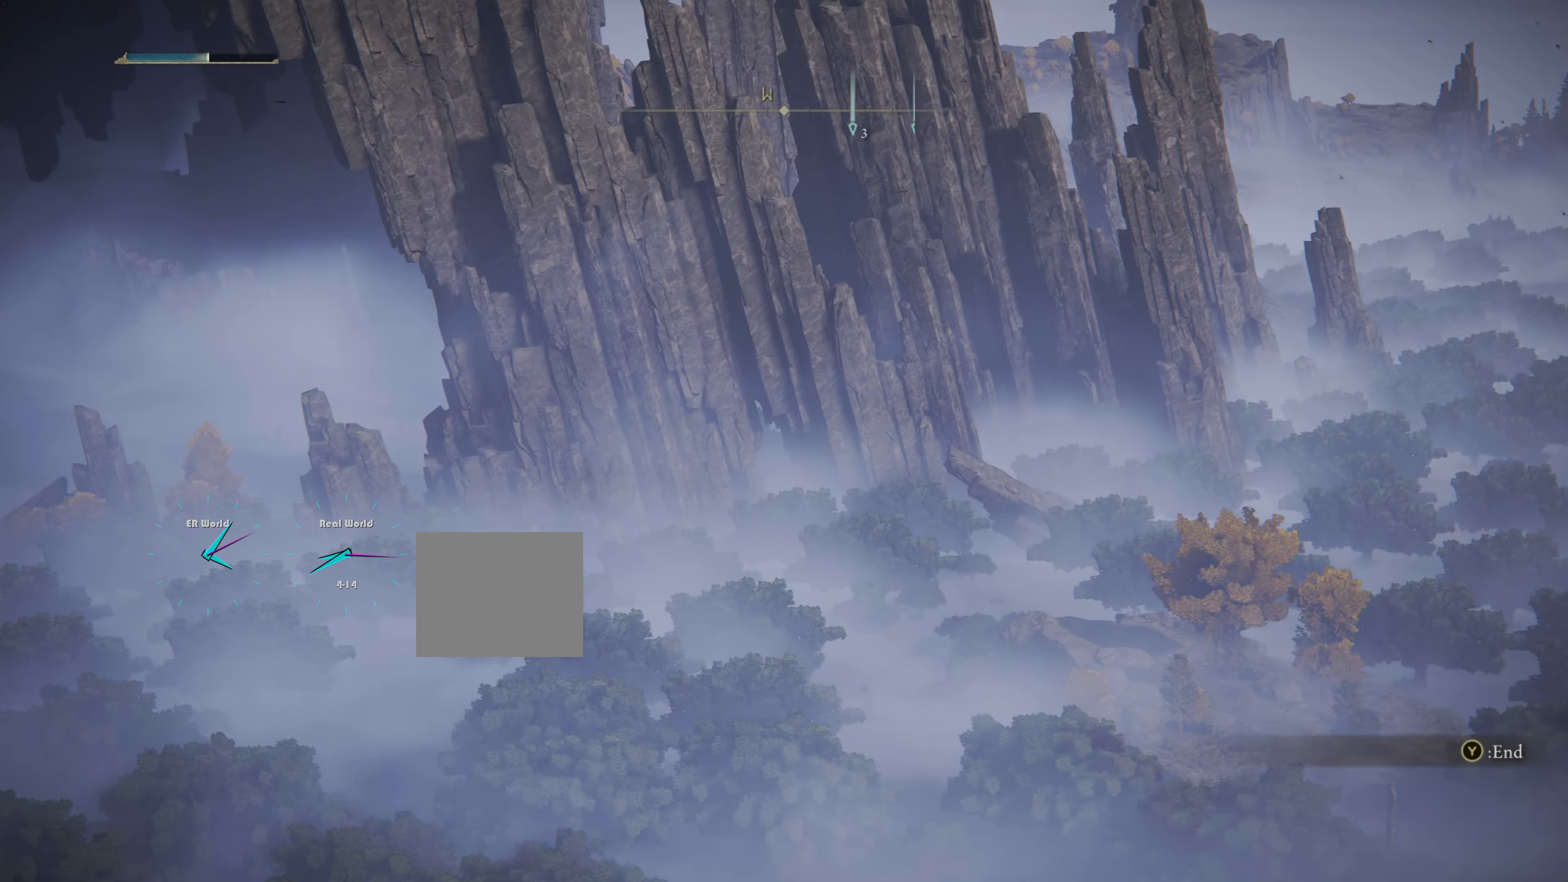
{"buttons": [], "left_stick": "center", "right_stick": "center", "events": [[100, "right_stick", "left"], [500, "right_stick", "center"]]}
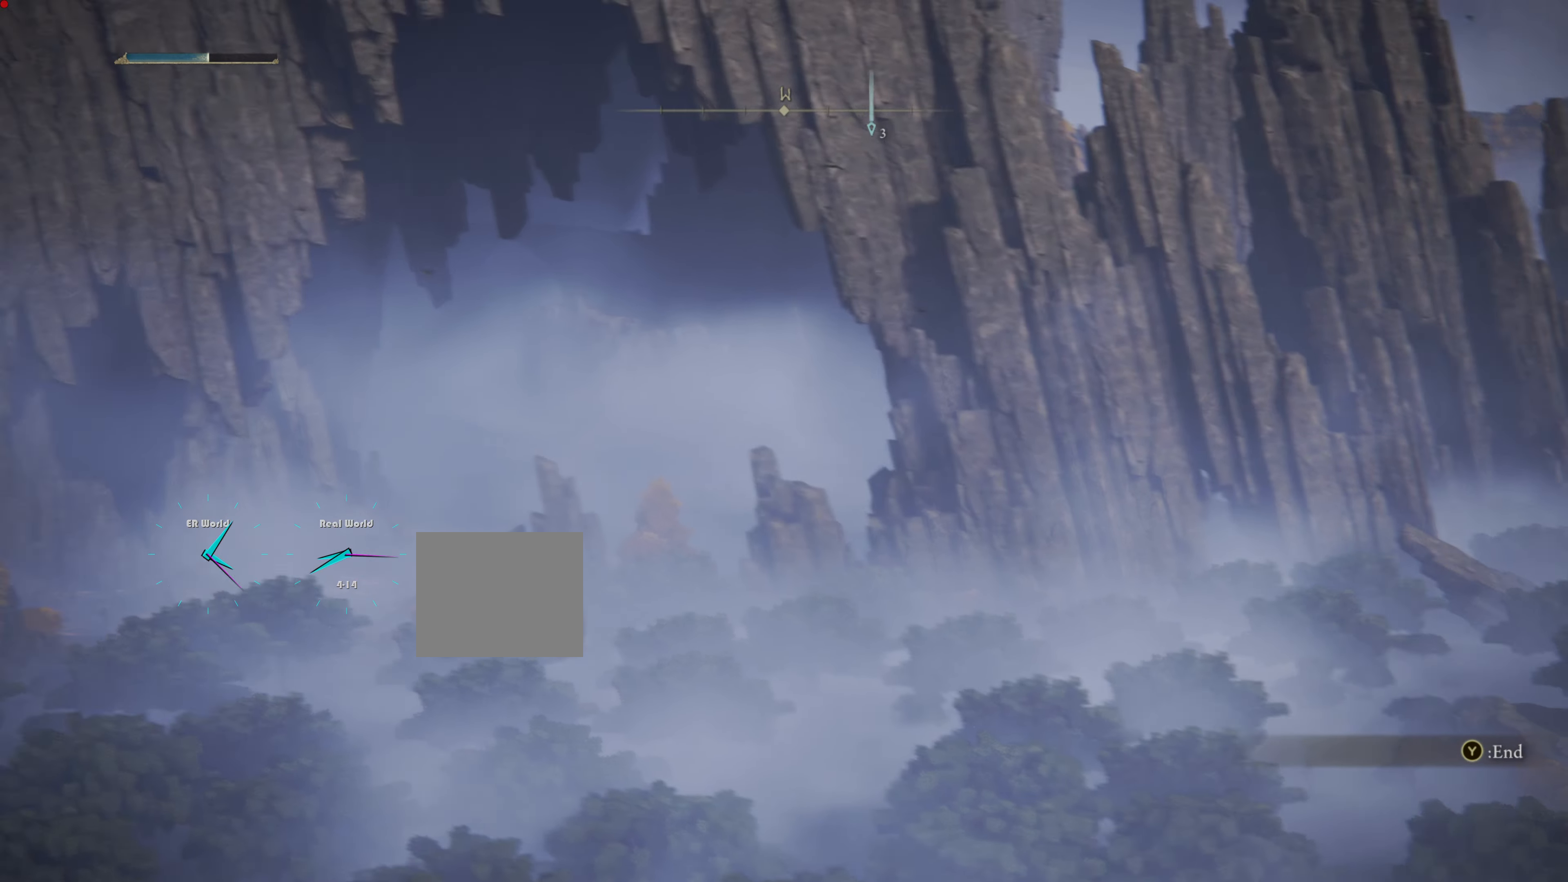
{"buttons": [], "left_stick": "center", "right_stick": "up-left", "events": [[184, "right_stick", "up-left"]]}
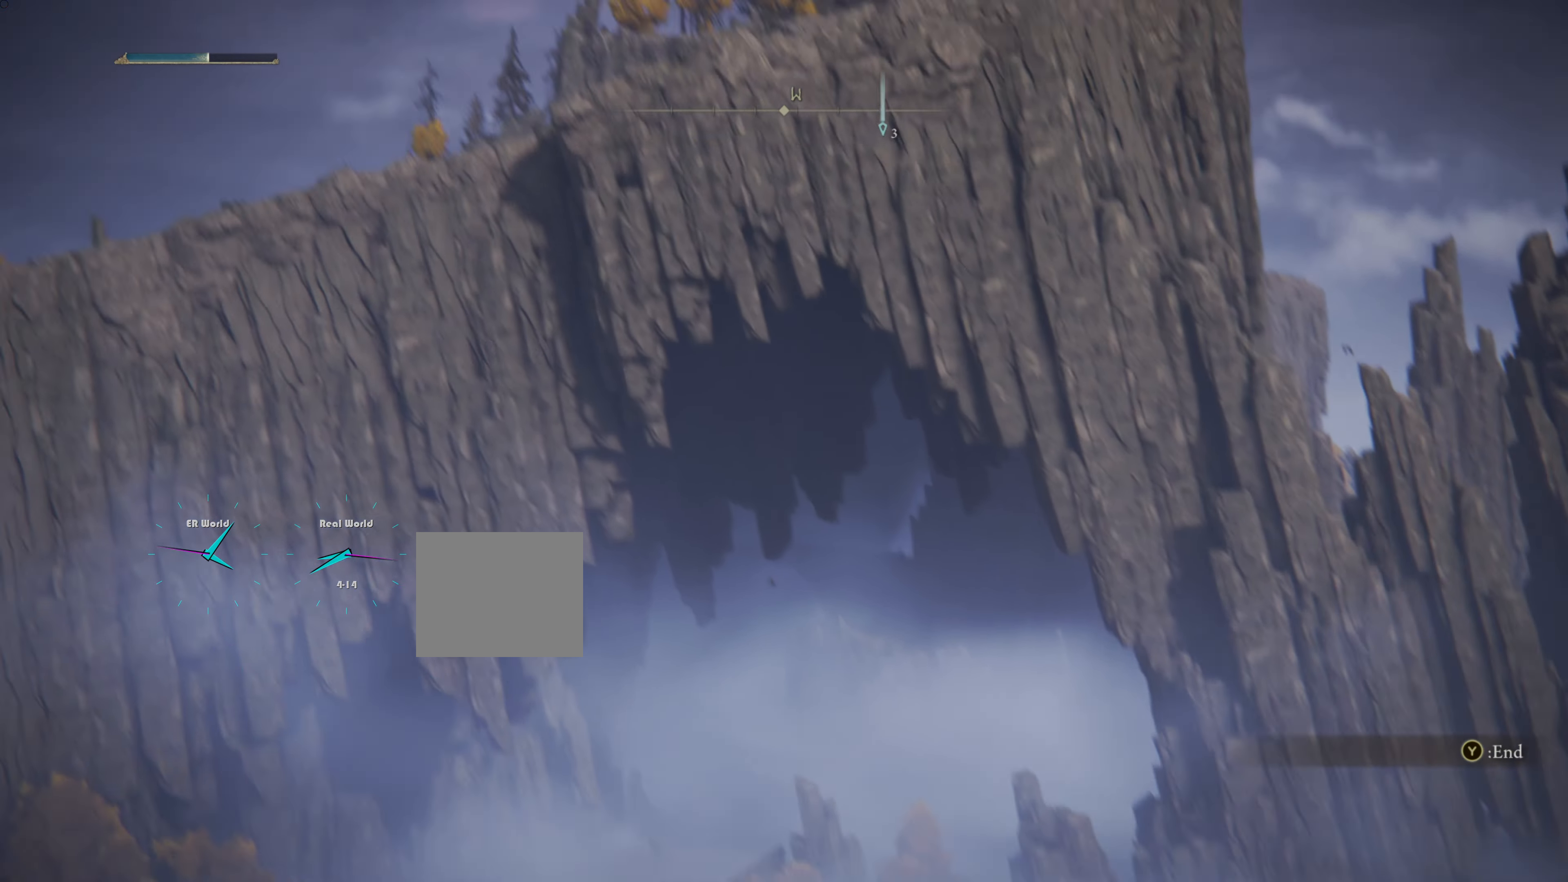
{"buttons": [], "left_stick": "center", "right_stick": "center", "events": [[66, "right_stick", "center"]]}
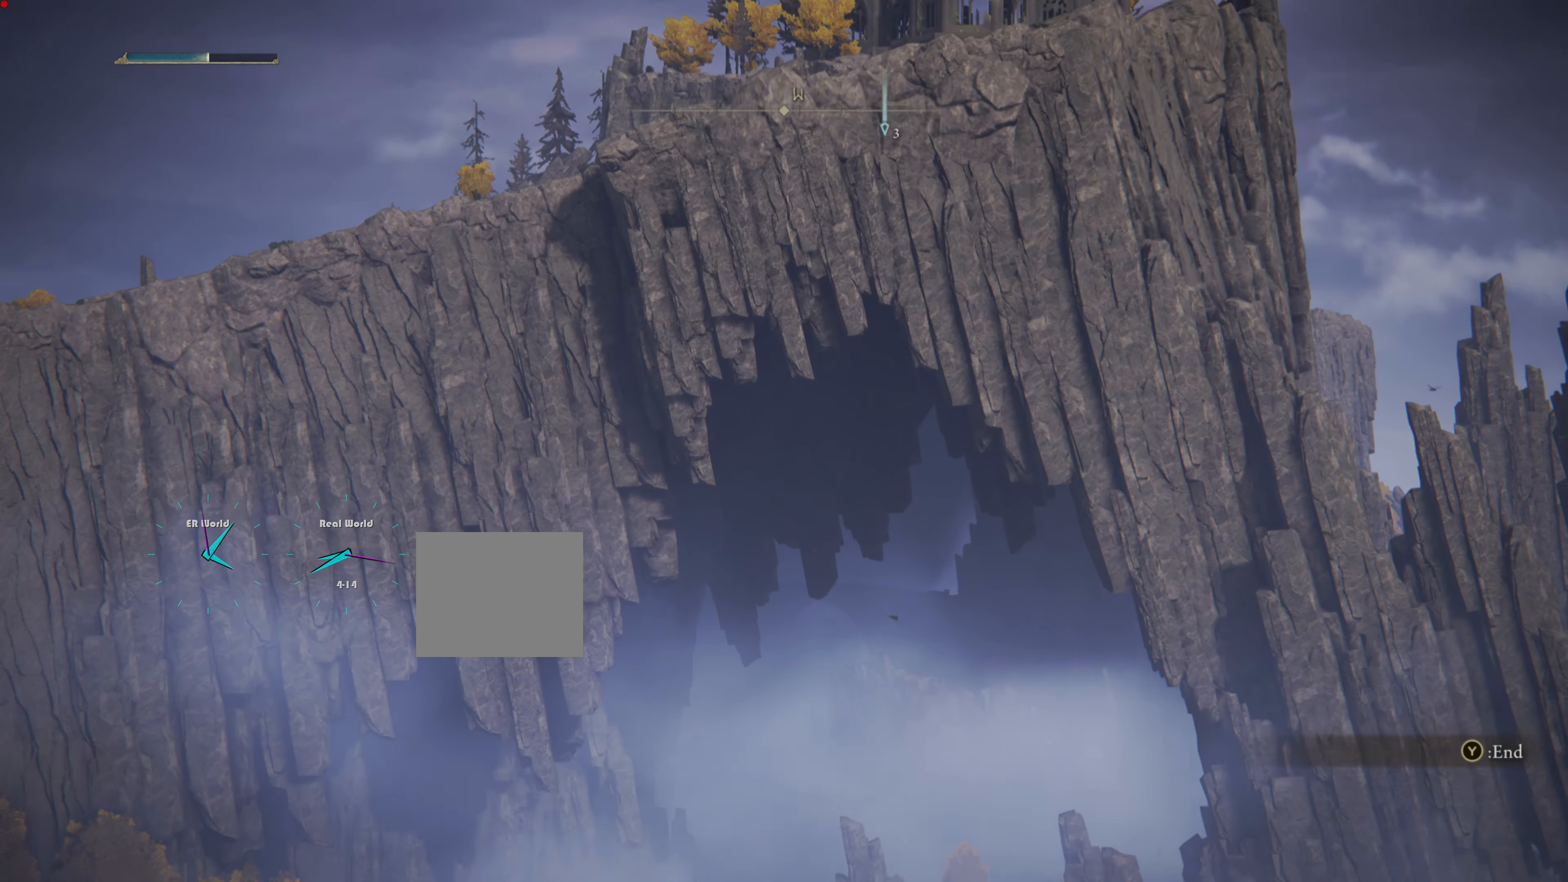
{"buttons": [], "left_stick": "center", "right_stick": "center", "events": [[84, "right_stick", "down"], [384, "right_stick", "center"]]}